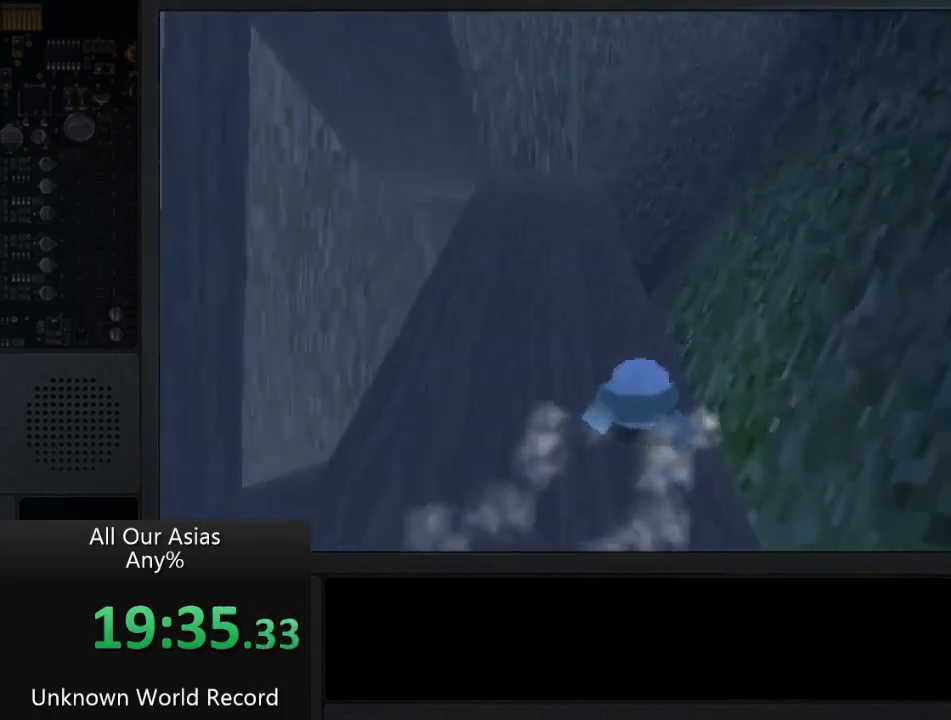
Gameplay with a controller (PlayStation layout); each line is a JSON object with the inputs held at the frame after it. "events" lists button and stick changes between this image and that frame as [ms after this image, input, new state], when the widget could be followed in between.
{"buttons": [], "left_stick": "up", "right_stick": "center", "events": [[300, "left_stick", "up"]]}
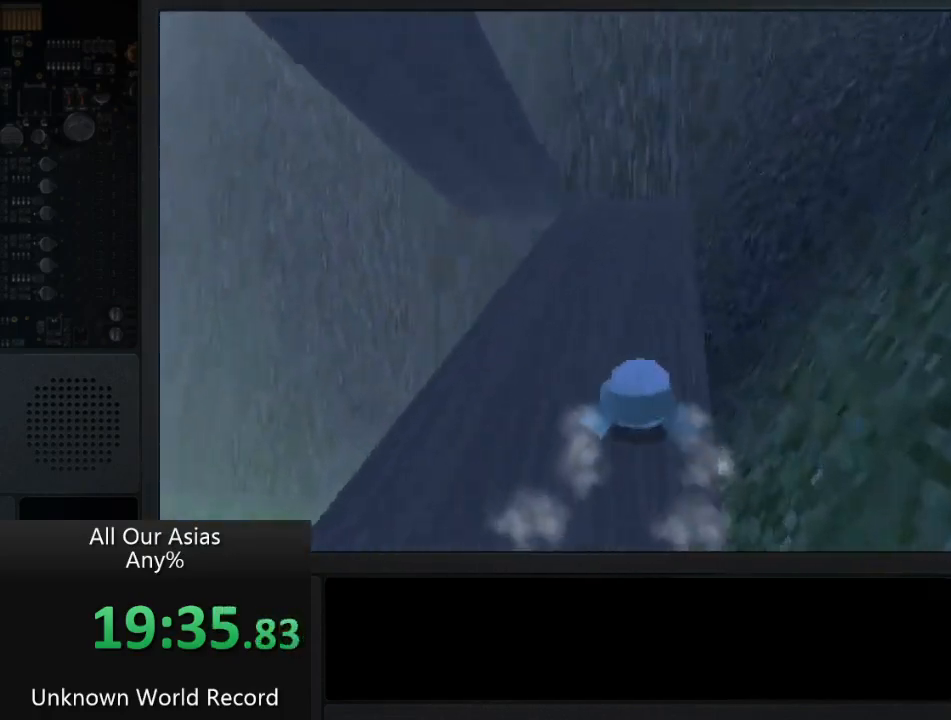
{"buttons": [], "left_stick": "up", "right_stick": "center", "events": []}
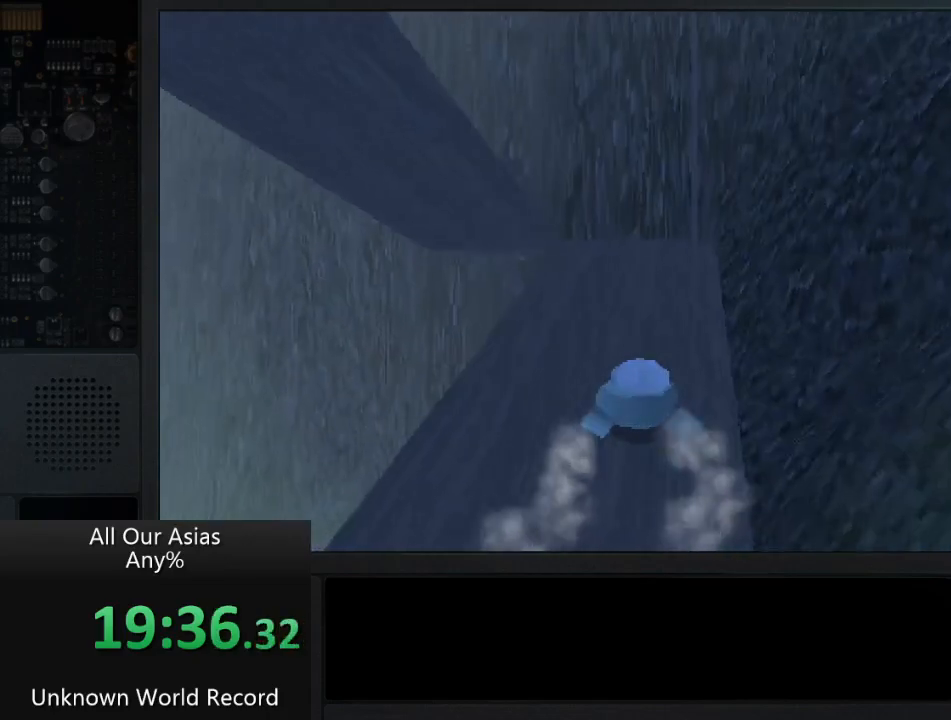
{"buttons": [], "left_stick": "up", "right_stick": "center", "events": []}
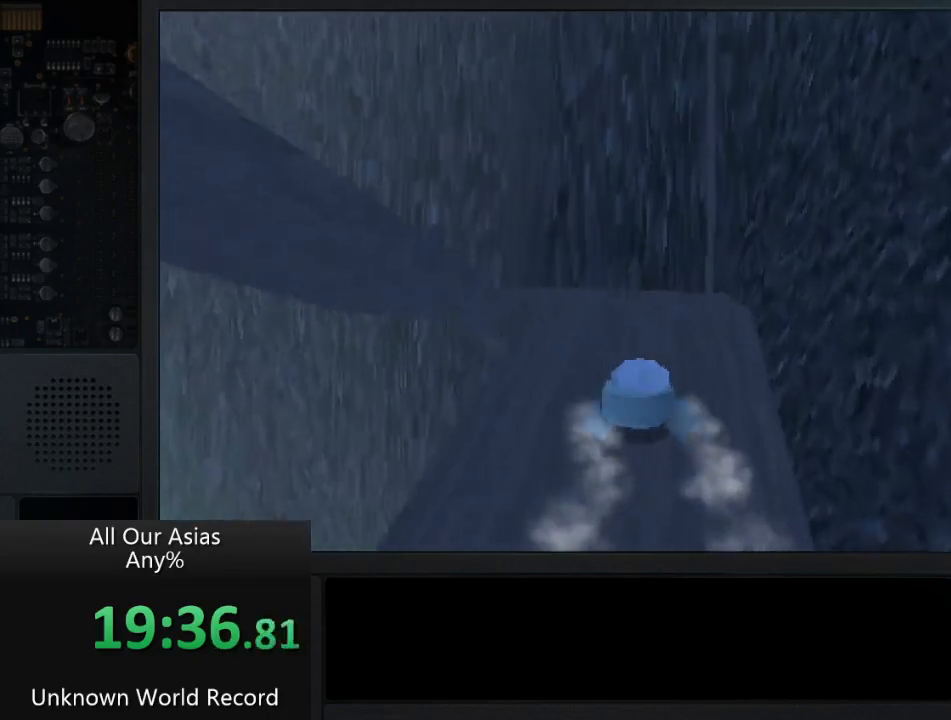
{"buttons": [], "left_stick": "up", "right_stick": "left", "events": [[83, "right_stick", "left"]]}
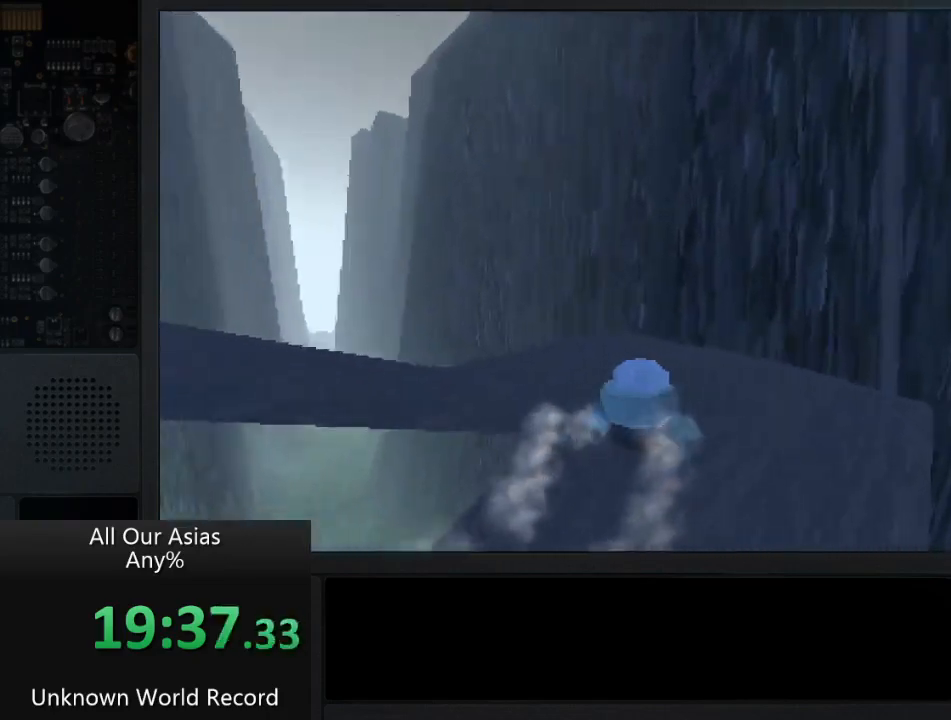
{"buttons": [], "left_stick": "up-left", "right_stick": "left", "events": [[50, "left_stick", "up-left"]]}
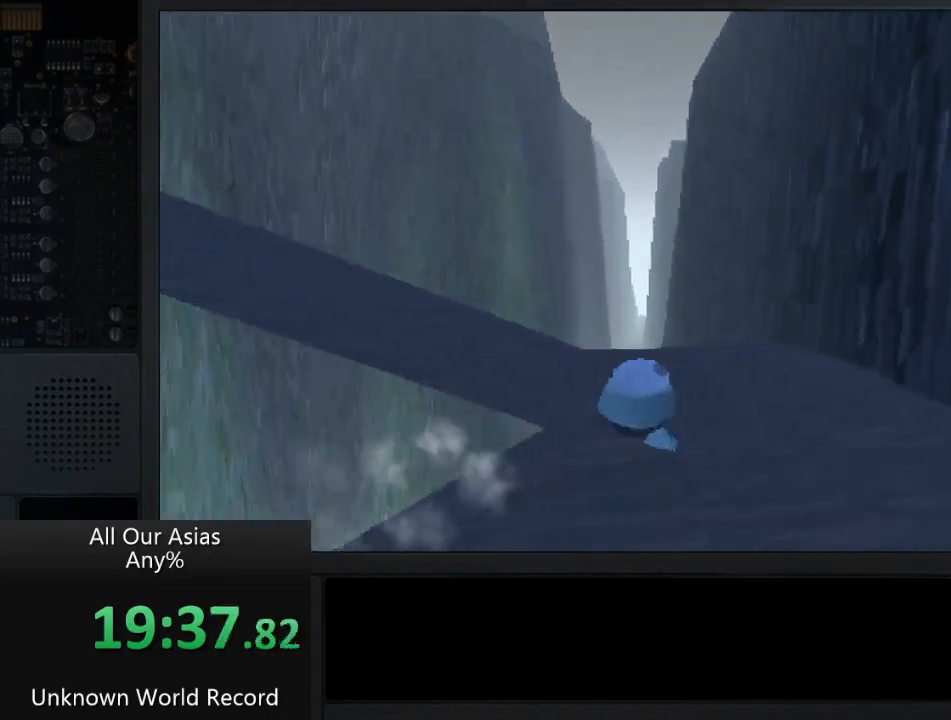
{"buttons": [], "left_stick": "up-left", "right_stick": "left", "events": []}
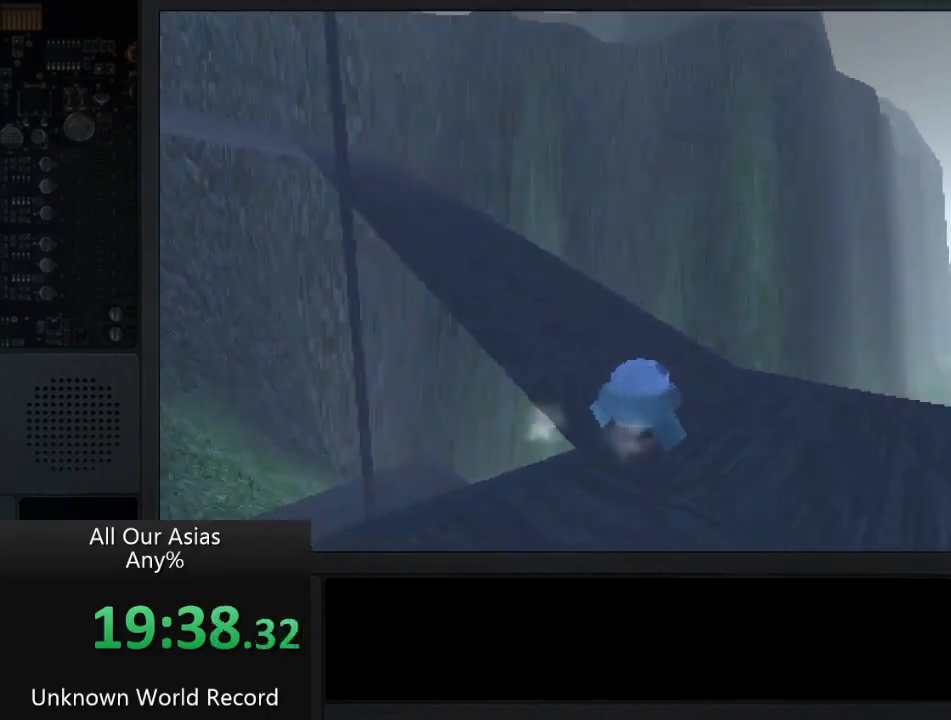
{"buttons": [], "left_stick": "up", "right_stick": "left", "events": [[450, "left_stick", "up"]]}
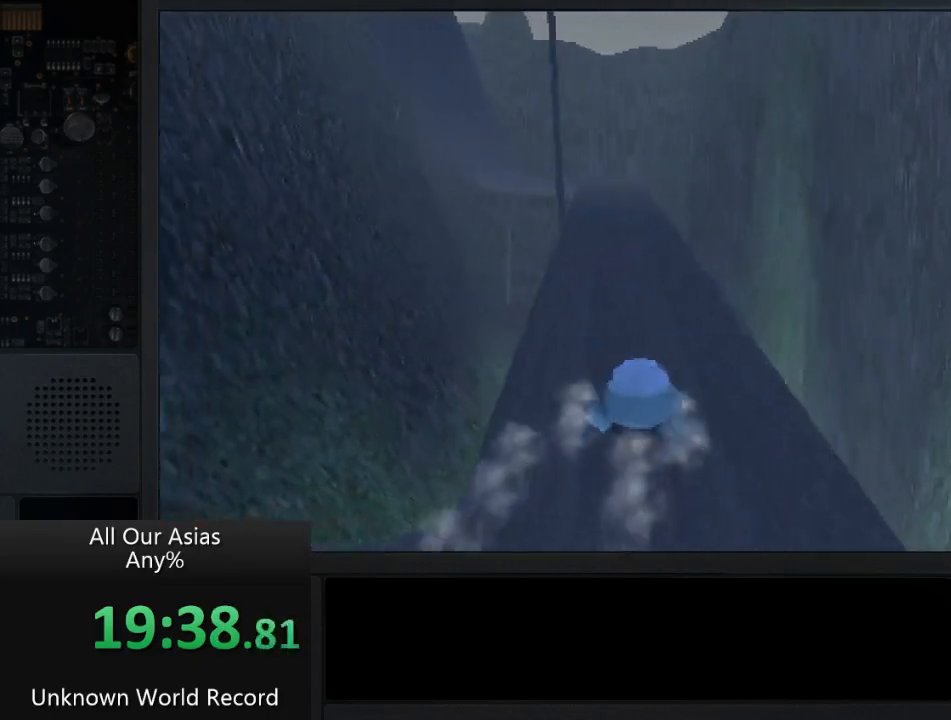
{"buttons": [], "left_stick": "up", "right_stick": "center", "events": [[17, "right_stick", "center"]]}
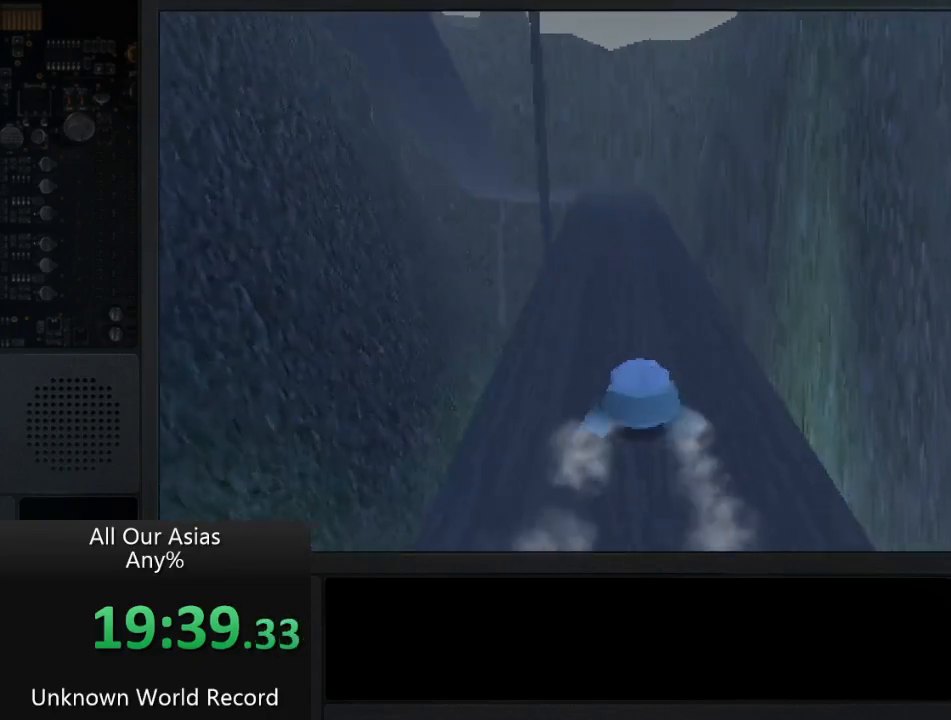
{"buttons": ["CROSS"], "left_stick": "up", "right_stick": "center", "events": [[350, "CROSS", "down"]]}
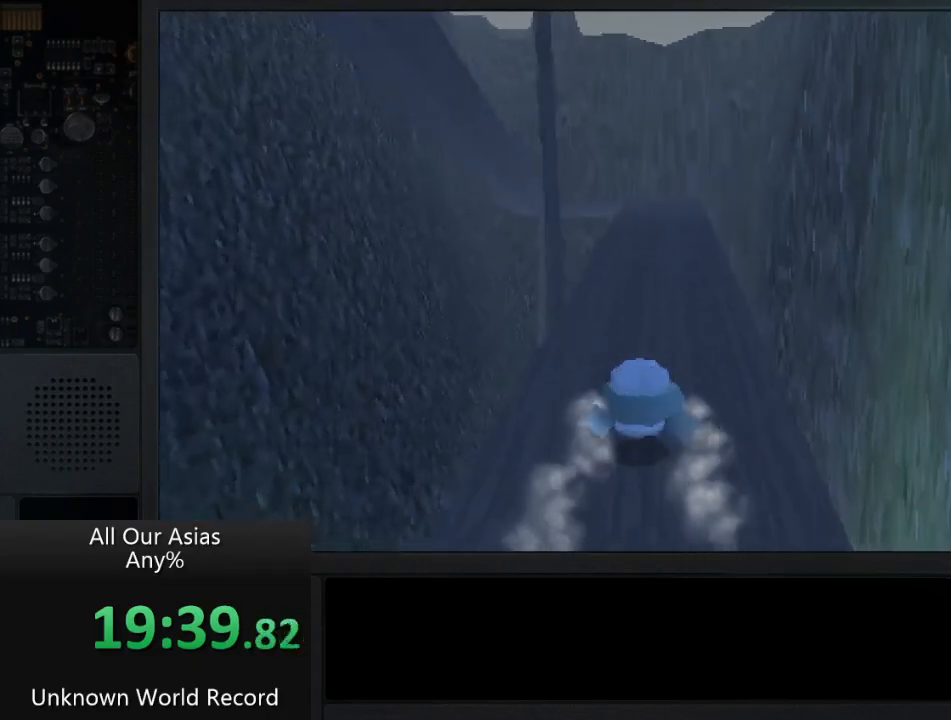
{"buttons": ["CROSS"], "left_stick": "up", "right_stick": "center", "events": []}
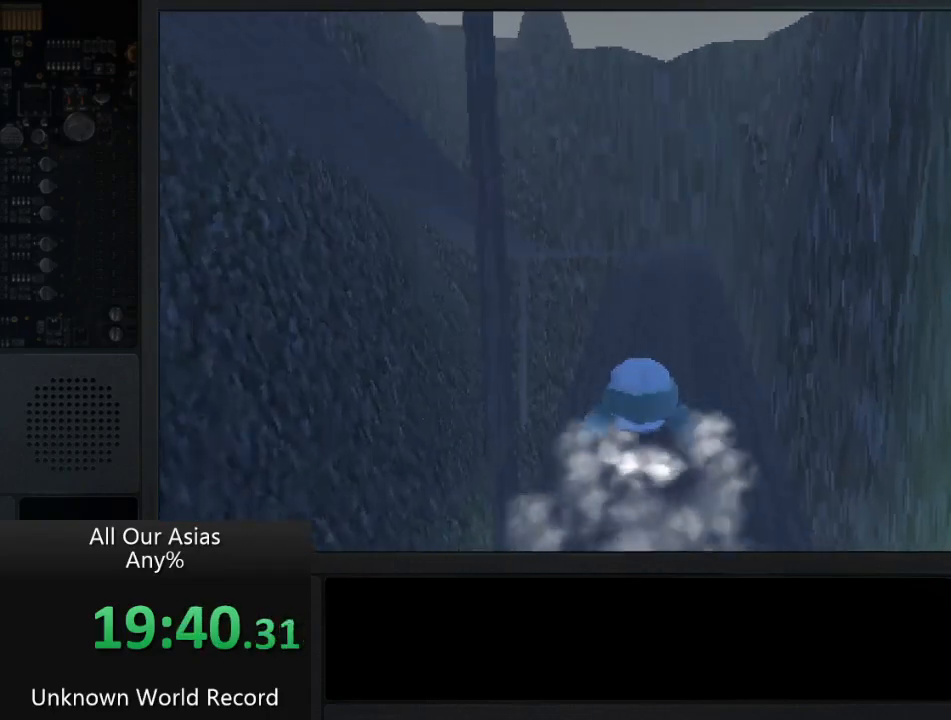
{"buttons": [], "left_stick": "up", "right_stick": "center", "events": [[200, "CROSS", "up"]]}
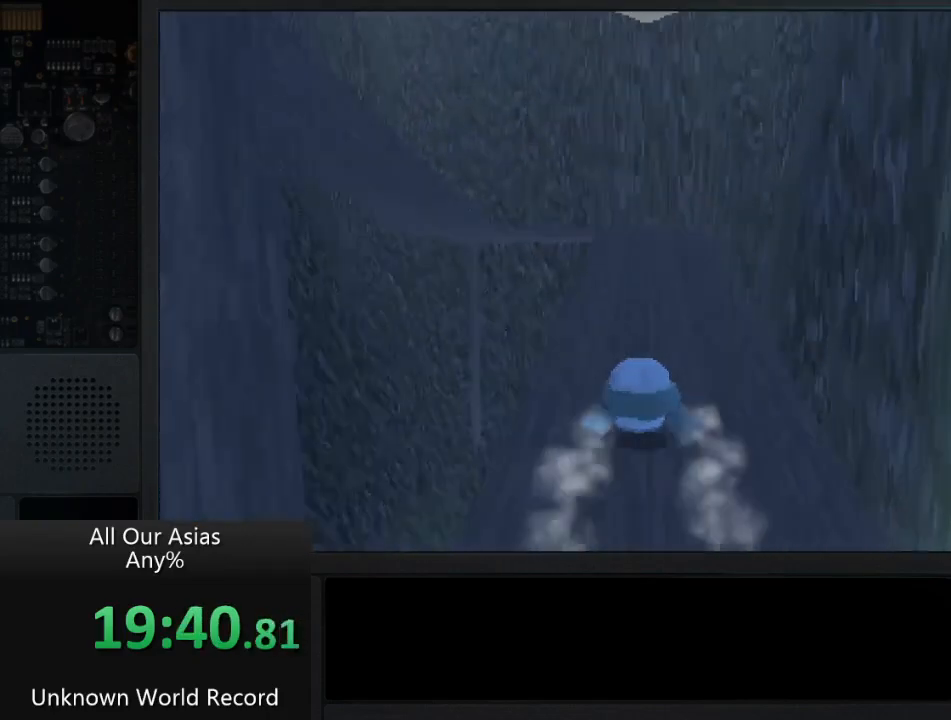
{"buttons": [], "left_stick": "up", "right_stick": "center", "events": []}
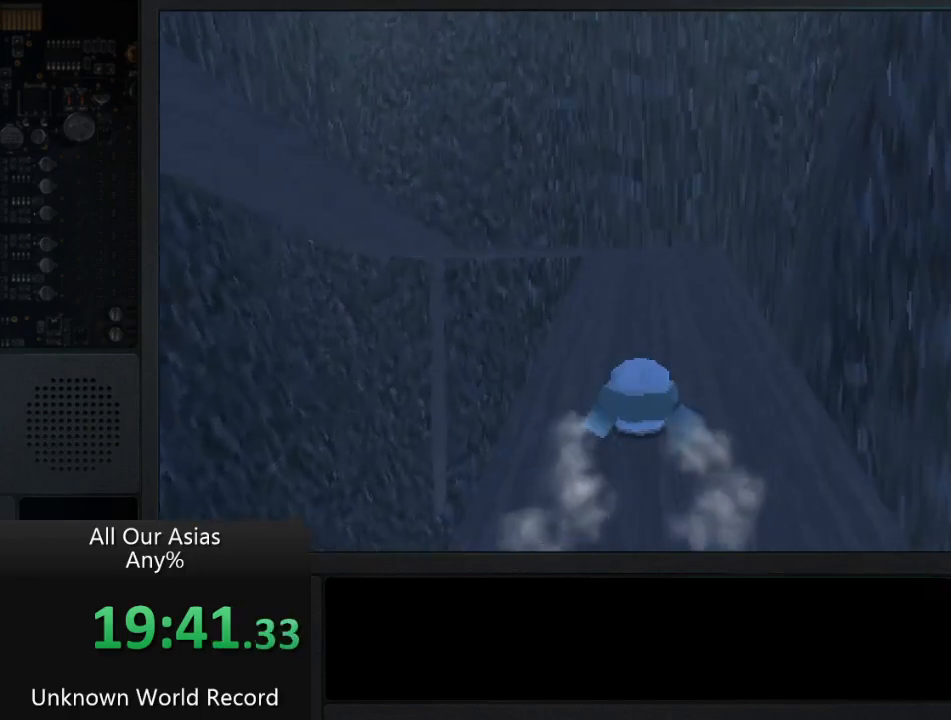
{"buttons": [], "left_stick": "up", "right_stick": "center", "events": []}
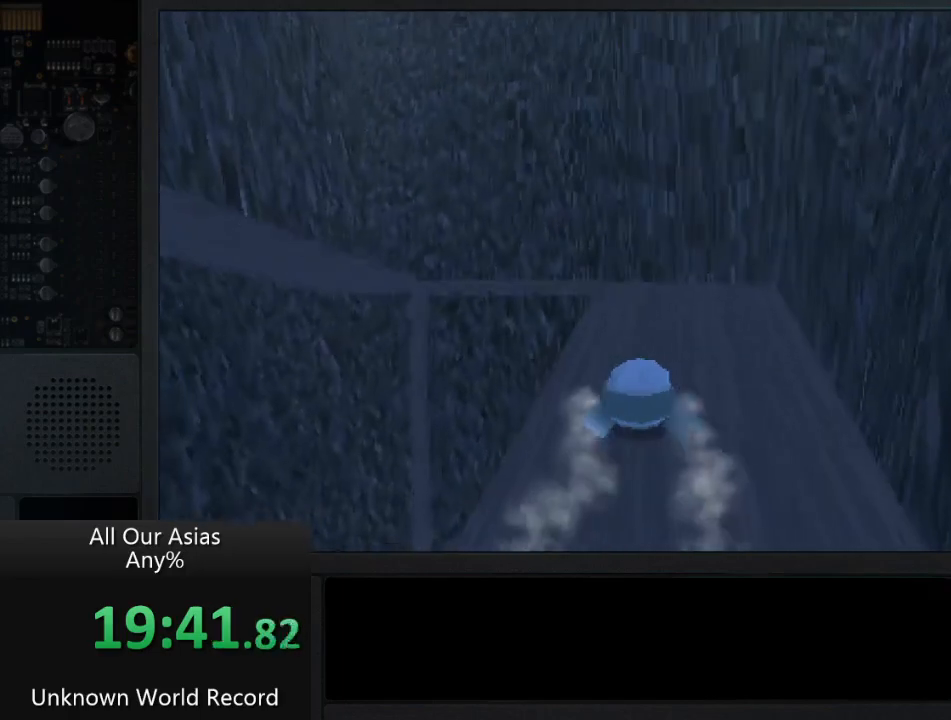
{"buttons": [], "left_stick": "up", "right_stick": "left", "events": [[350, "right_stick", "left"]]}
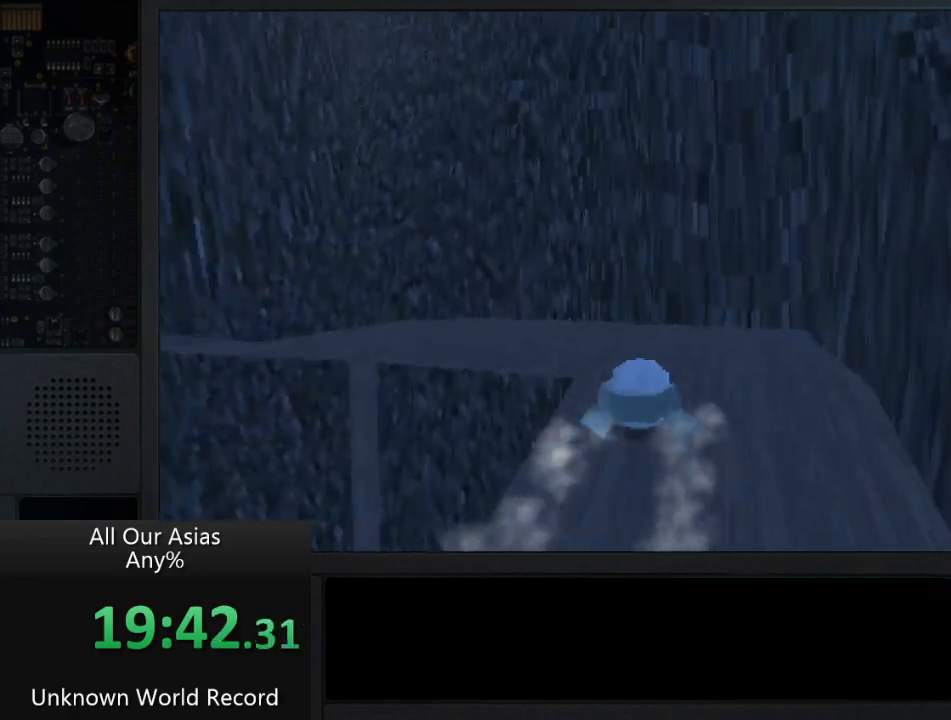
{"buttons": [], "left_stick": "up", "right_stick": "left", "events": []}
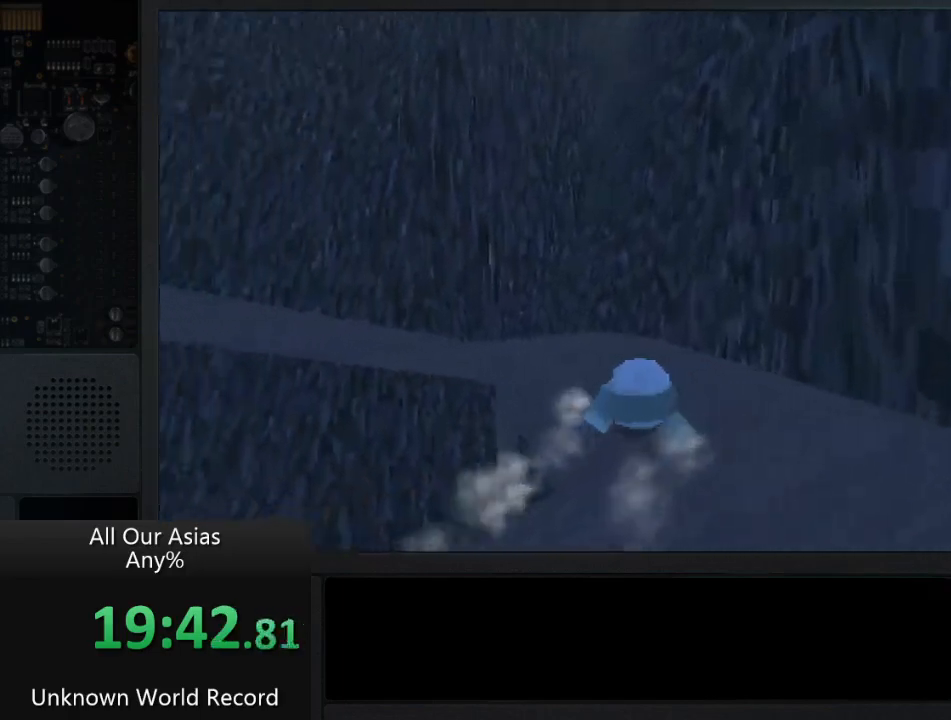
{"buttons": [], "left_stick": "up", "right_stick": "left", "events": []}
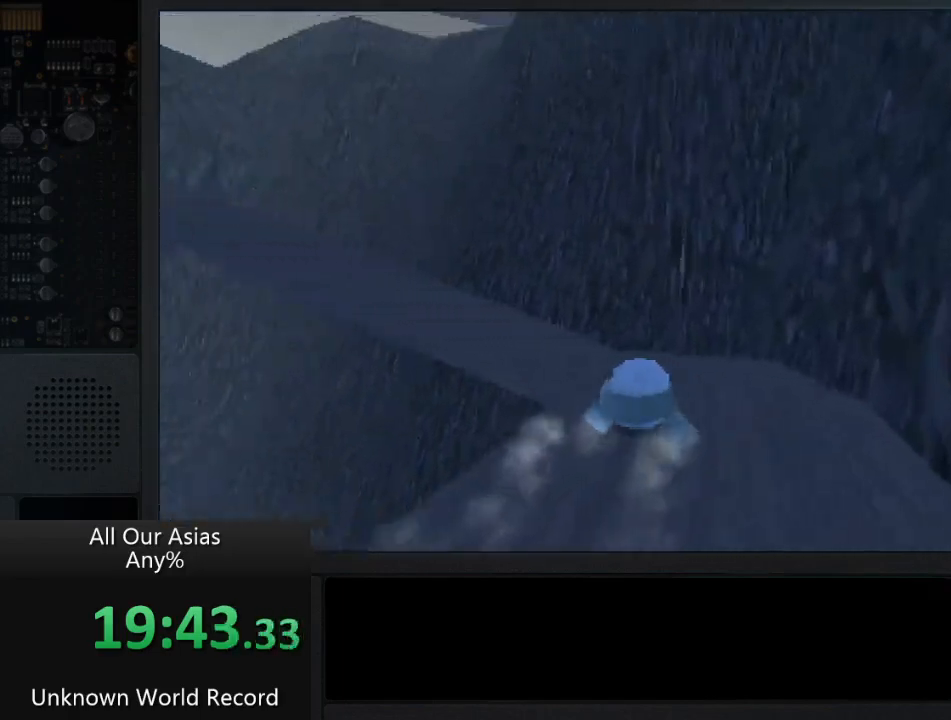
{"buttons": [], "left_stick": "up", "right_stick": "left", "events": []}
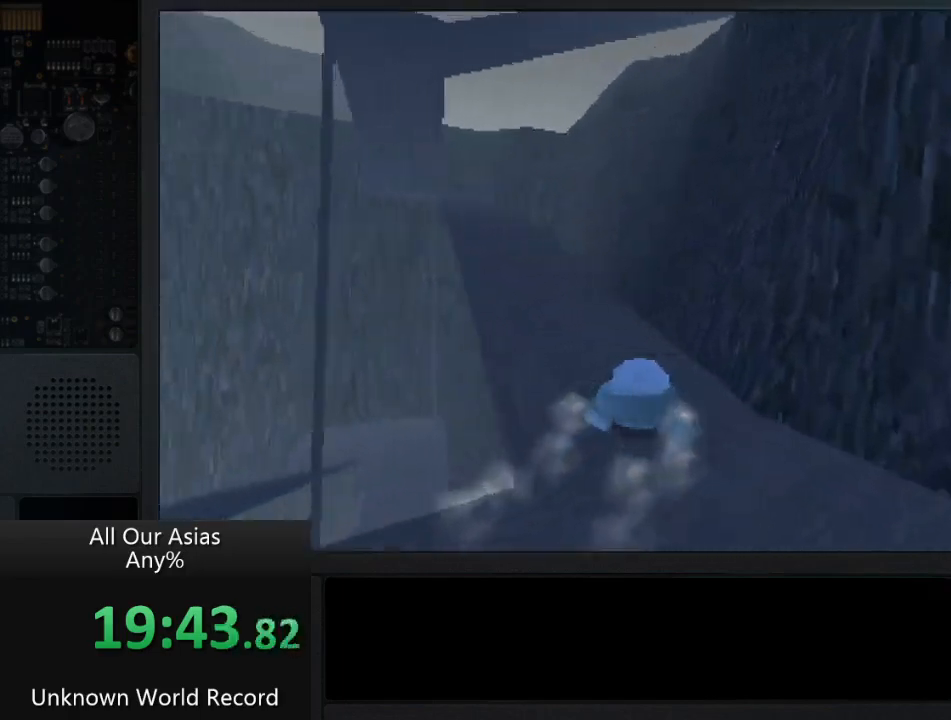
{"buttons": [], "left_stick": "up", "right_stick": "center", "events": [[83, "right_stick", "center"]]}
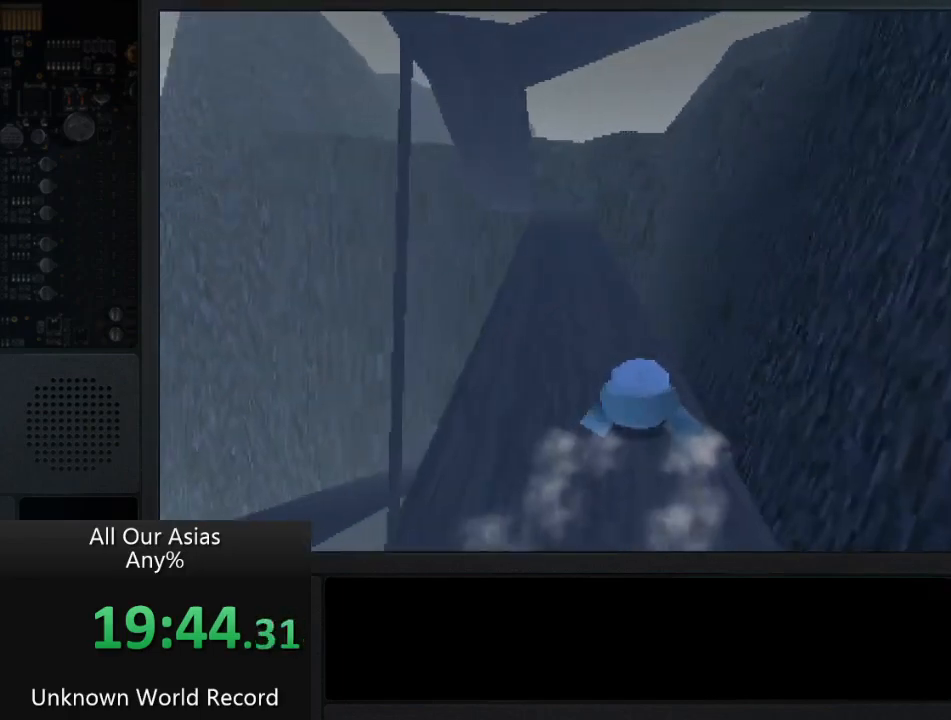
{"buttons": [], "left_stick": "up", "right_stick": "center", "events": []}
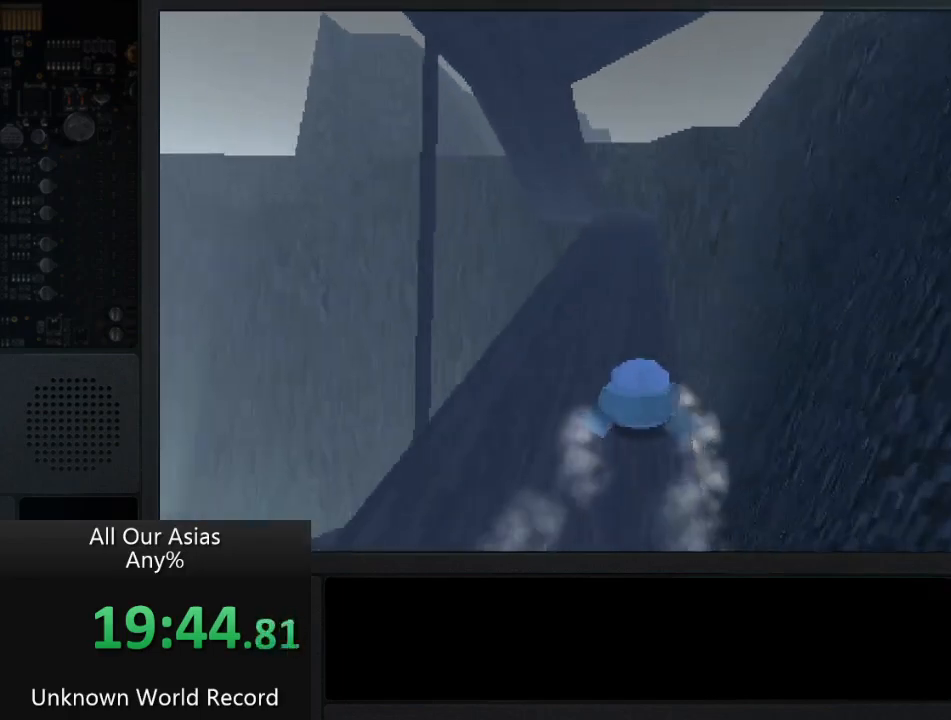
{"buttons": [], "left_stick": "up", "right_stick": "center", "events": []}
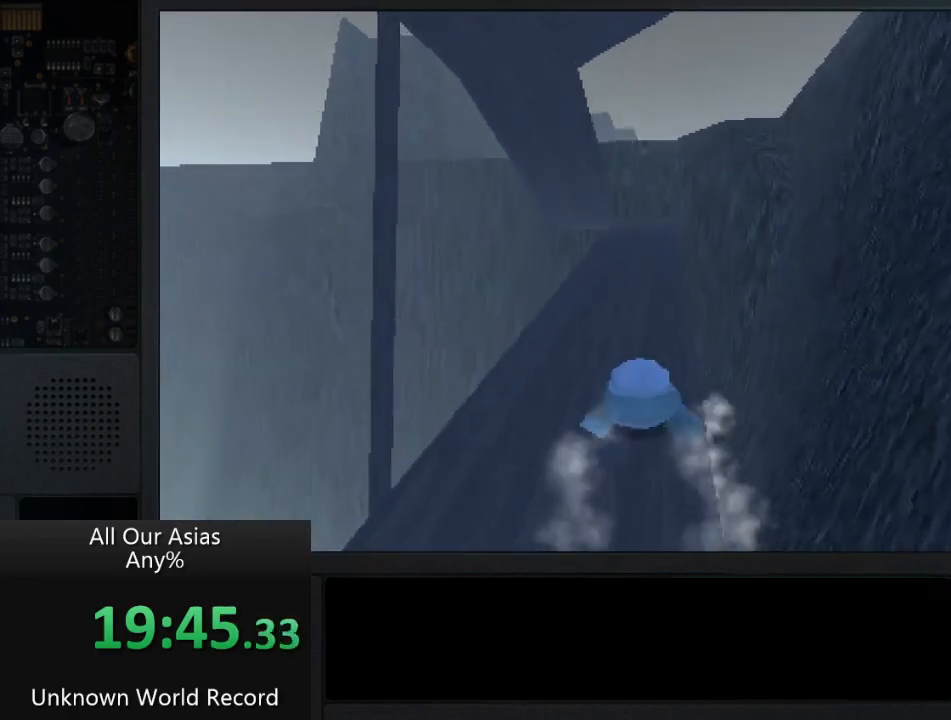
{"buttons": [], "left_stick": "up", "right_stick": "center", "events": []}
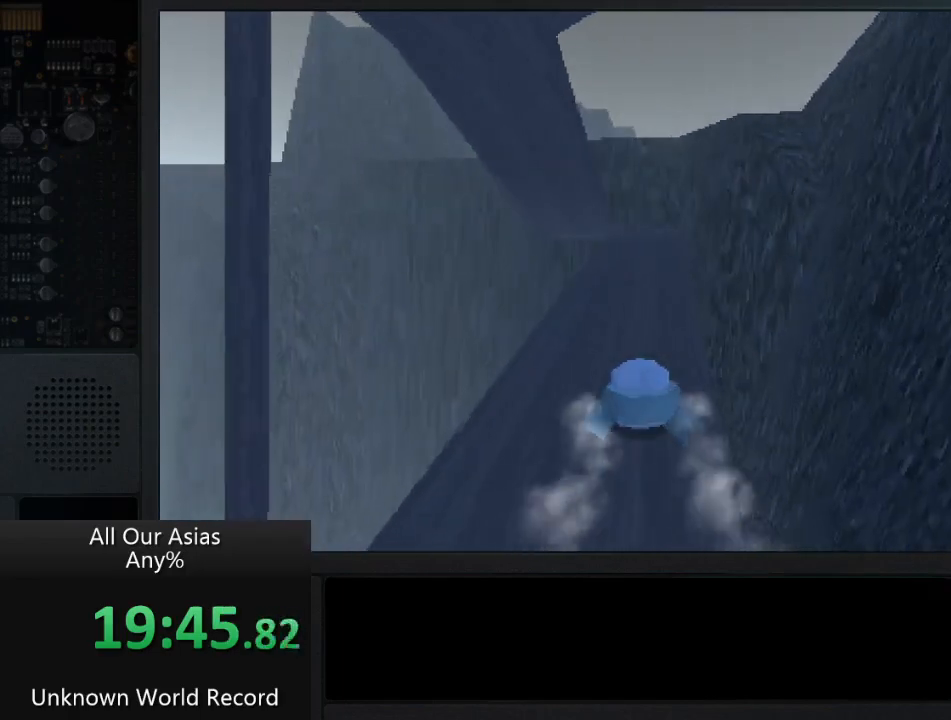
{"buttons": [], "left_stick": "up", "right_stick": "center", "events": []}
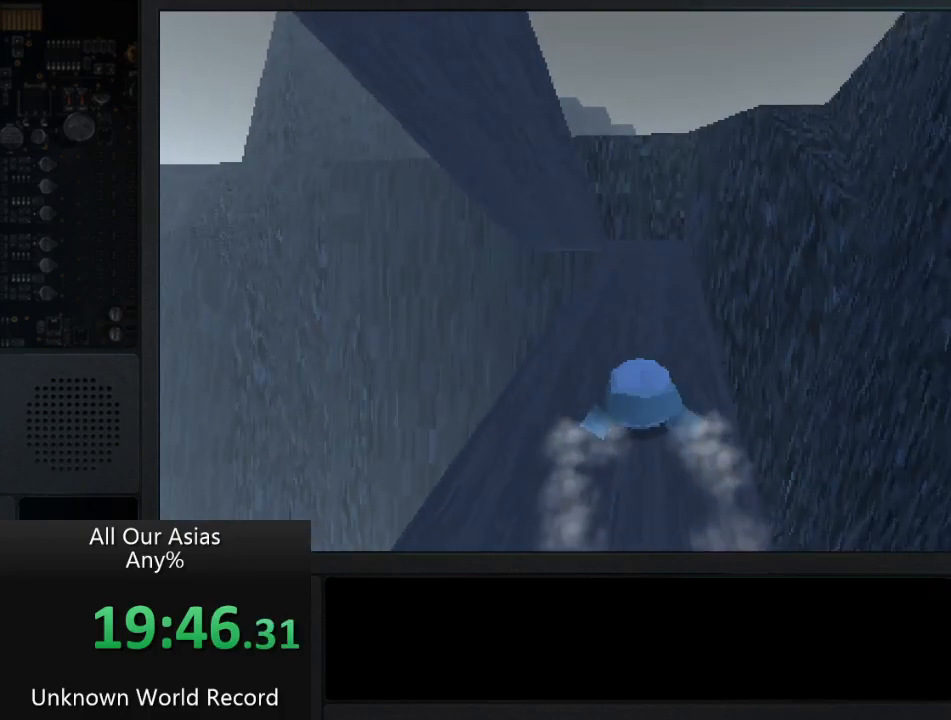
{"buttons": [], "left_stick": "up", "right_stick": "center", "events": []}
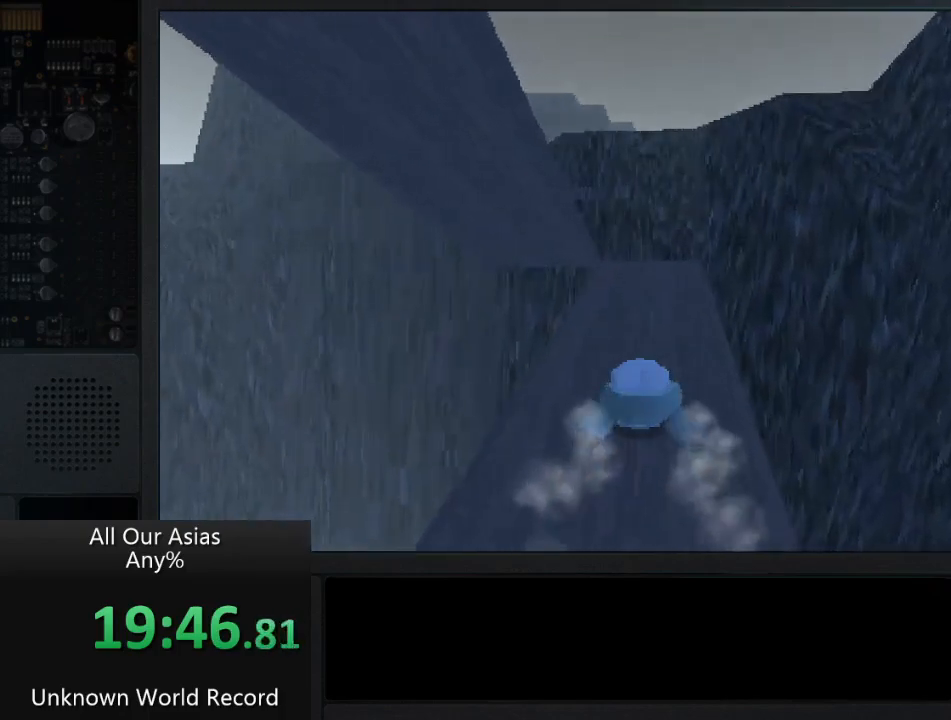
{"buttons": [], "left_stick": "up", "right_stick": "center", "events": []}
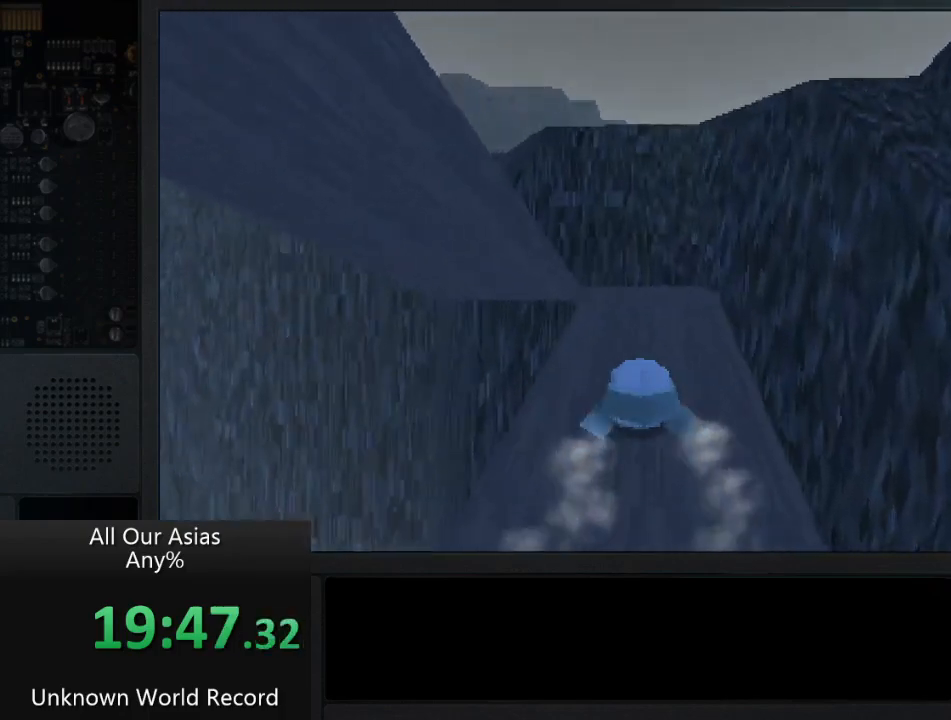
{"buttons": [], "left_stick": "up", "right_stick": "left", "events": [[67, "right_stick", "left"]]}
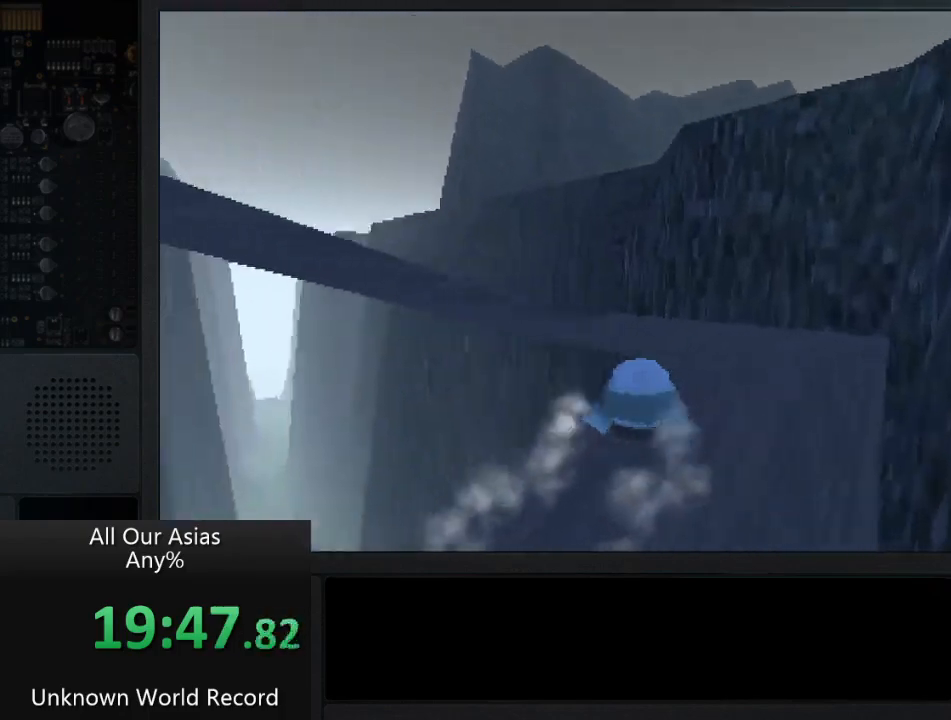
{"buttons": [], "left_stick": "center", "right_stick": "left", "events": [[67, "left_stick", "up-right"], [483, "left_stick", "center"]]}
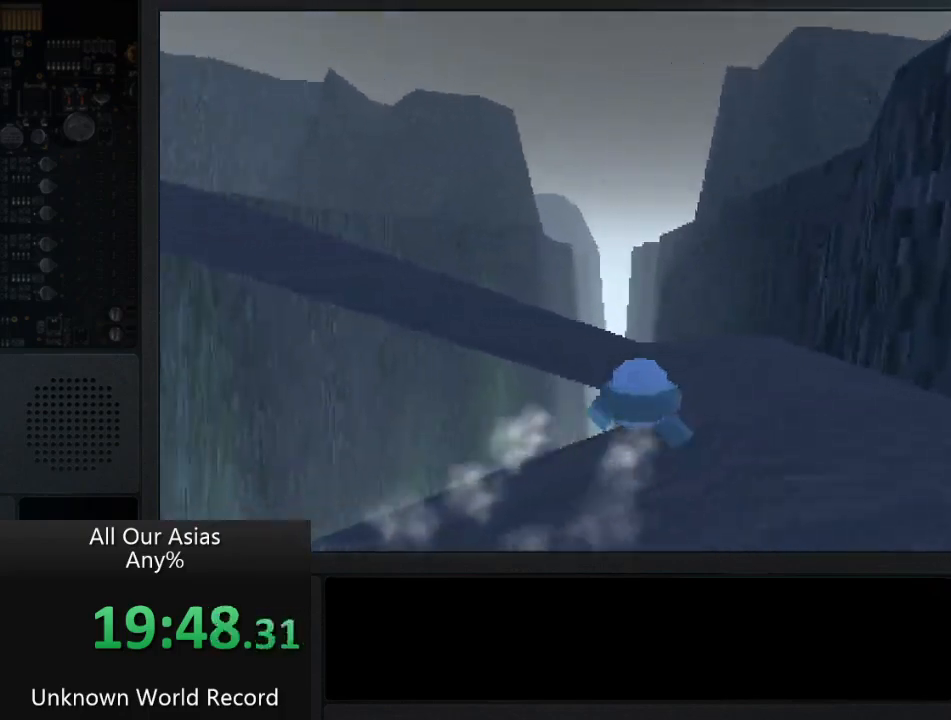
{"buttons": [], "left_stick": "down-right", "right_stick": "center", "events": [[167, "left_stick", "down-right"], [383, "right_stick", "center"]]}
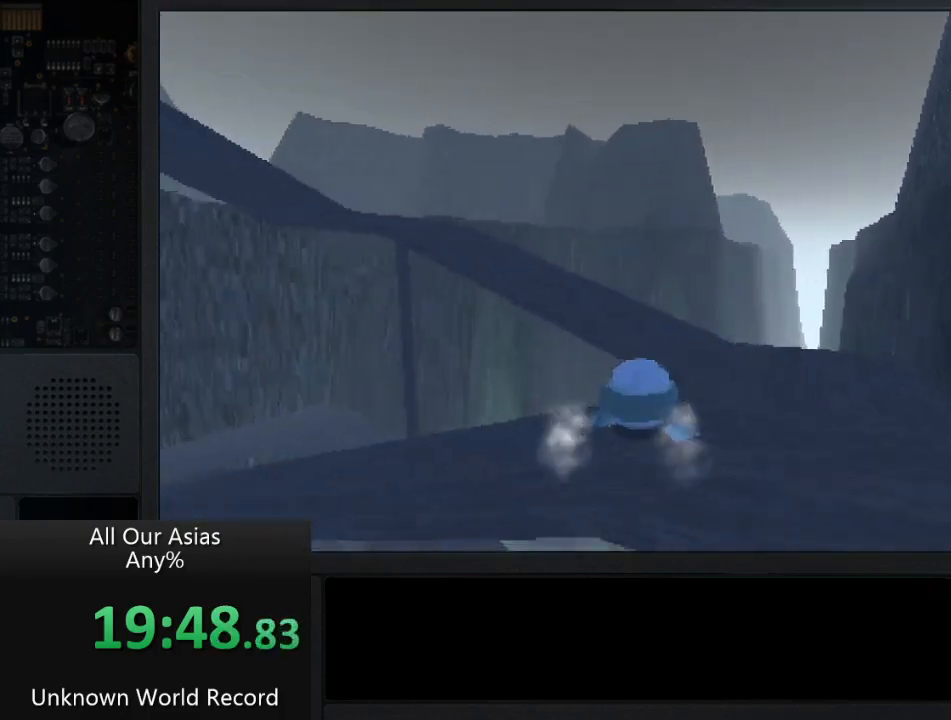
{"buttons": [], "left_stick": "up-right", "right_stick": "left", "events": [[117, "left_stick", "up-right"], [367, "right_stick", "left"]]}
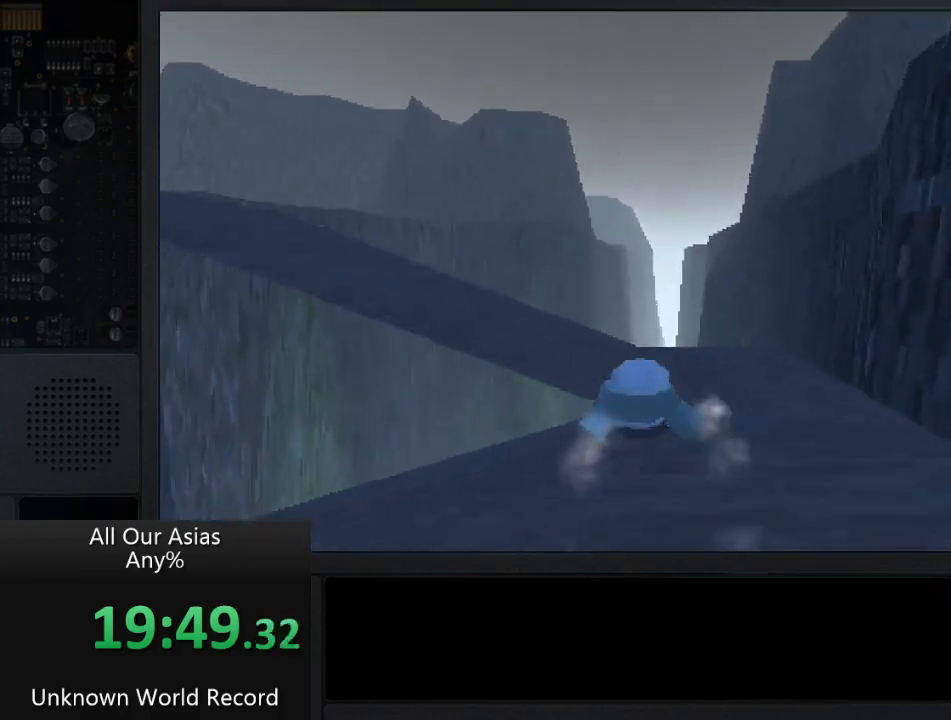
{"buttons": [], "left_stick": "up-left", "right_stick": "left", "events": [[100, "left_stick", "up-left"]]}